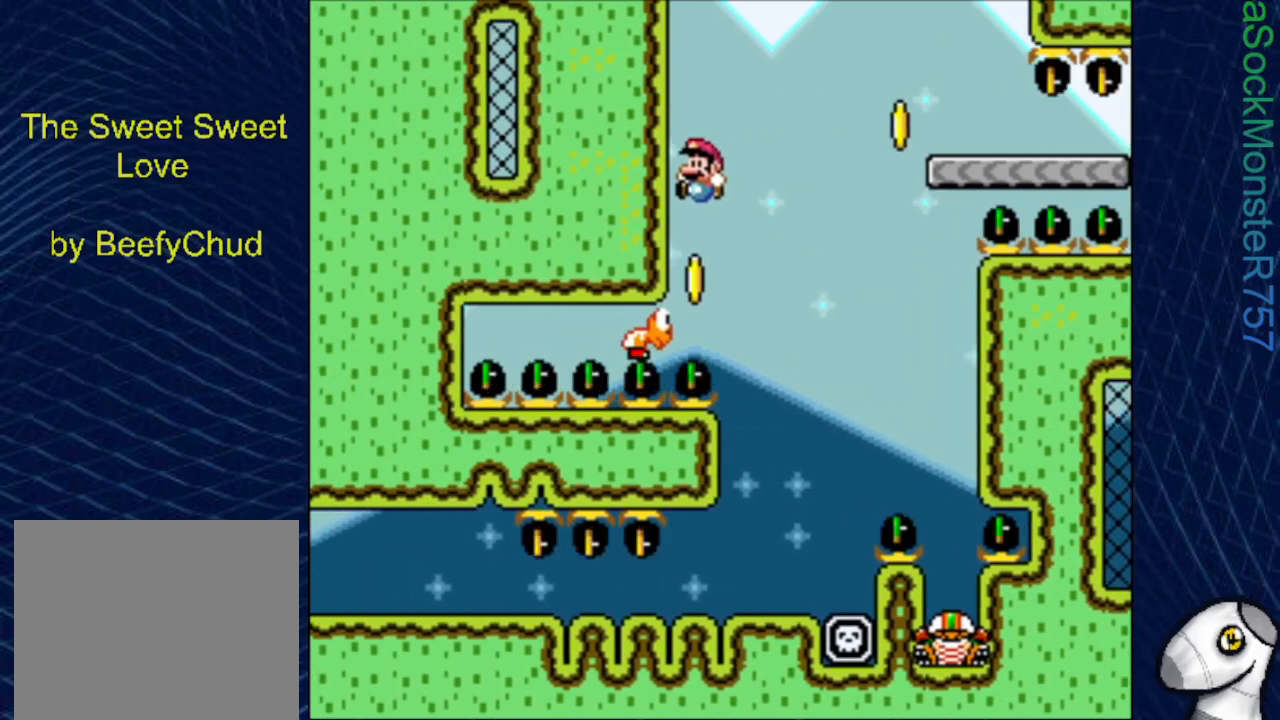
Gameplay with a controller (PlayStation layout); each line is a JSON object with the inputs held at the frame after it. "events" lists button and stick changes between this image and that frame as [ms after this image, input, new state], when the widget could be followed in between. Not read: left_stick right_stick.
{"buttons": ["CROSS", "SQUARE", "DPAD_RIGHT"], "events": [[50, "CROSS", "down"], [50, "DPAD_RIGHT", "down"]]}
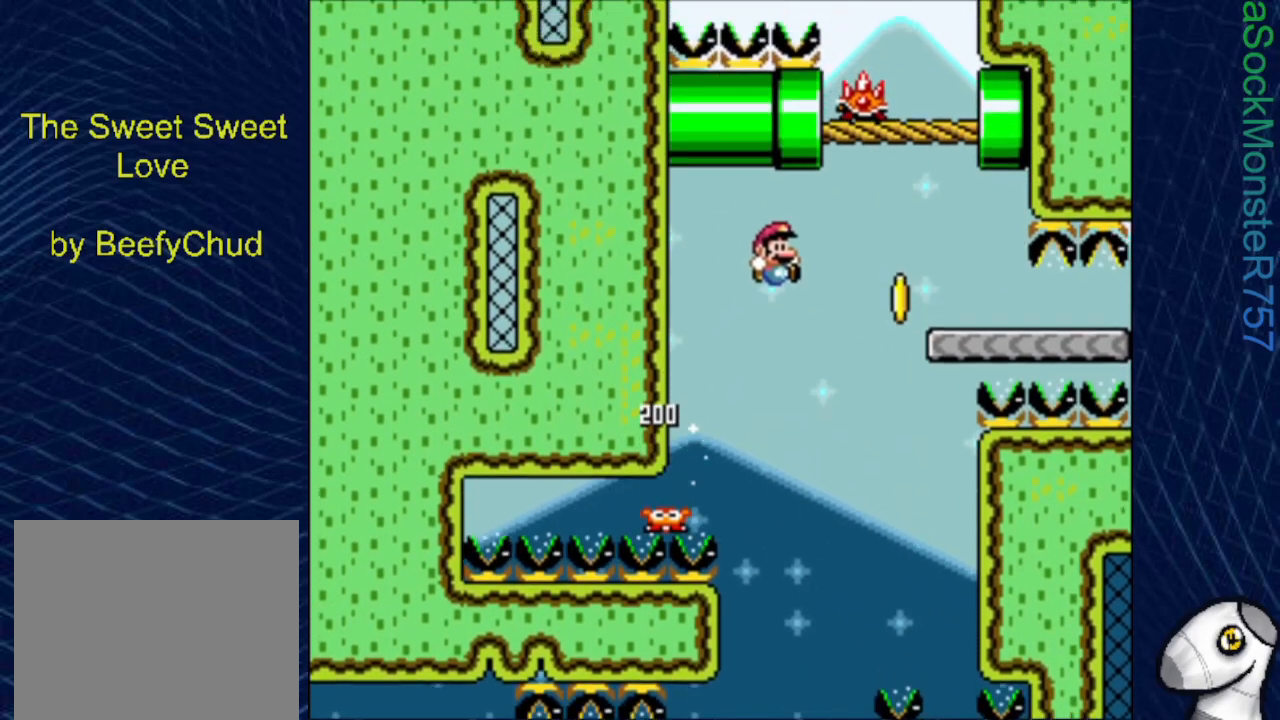
{"buttons": ["SQUARE", "DPAD_LEFT"], "events": [[283, "DPAD_RIGHT", "up"], [383, "DPAD_LEFT", "down"], [450, "CROSS", "up"]]}
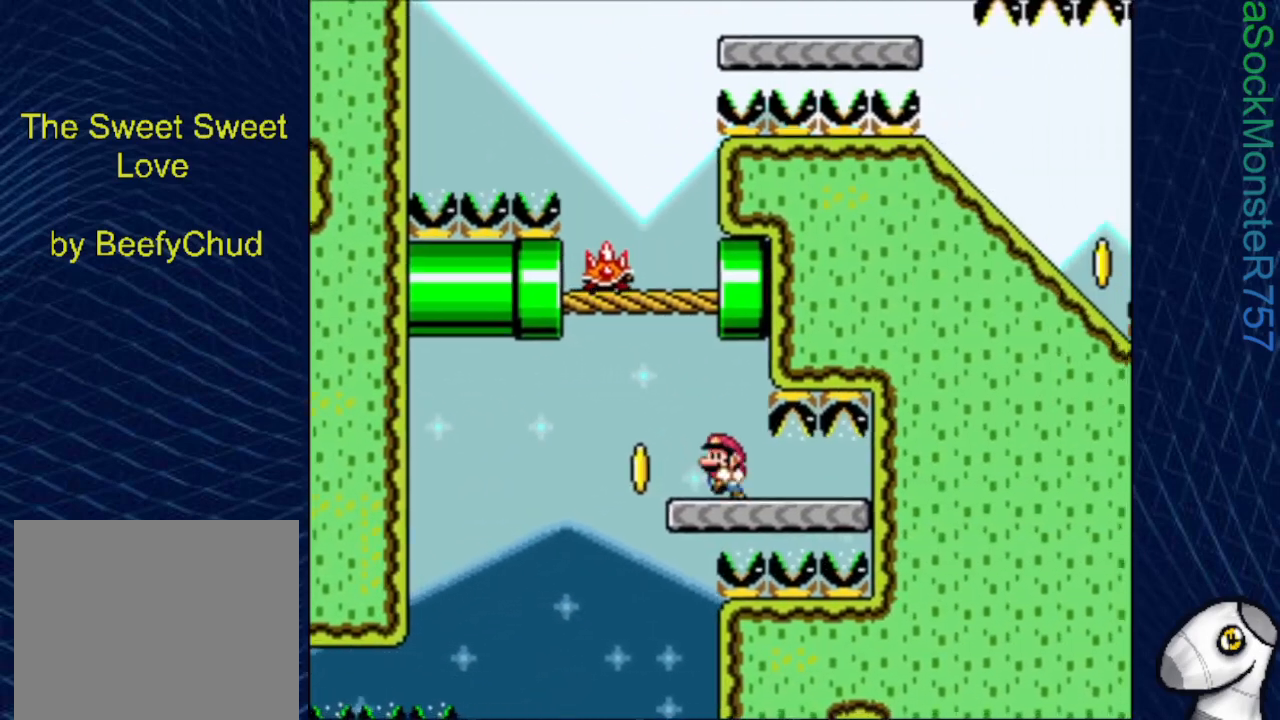
{"buttons": ["CROSS", "SQUARE", "DPAD_RIGHT"], "events": [[283, "CROSS", "down"], [383, "DPAD_LEFT", "up"], [483, "DPAD_RIGHT", "down"]]}
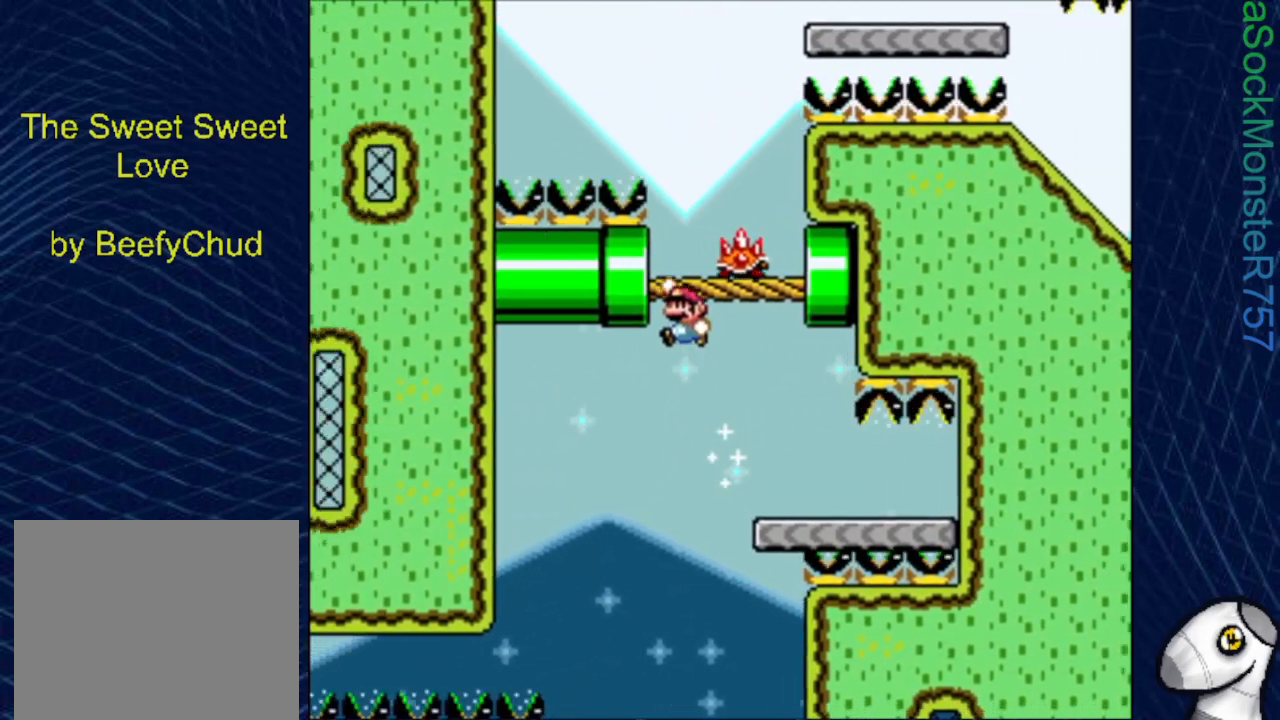
{"buttons": ["SQUARE", "R1"], "events": [[117, "DPAD_RIGHT", "up"], [200, "CROSS", "up"], [483, "R1", "down"]]}
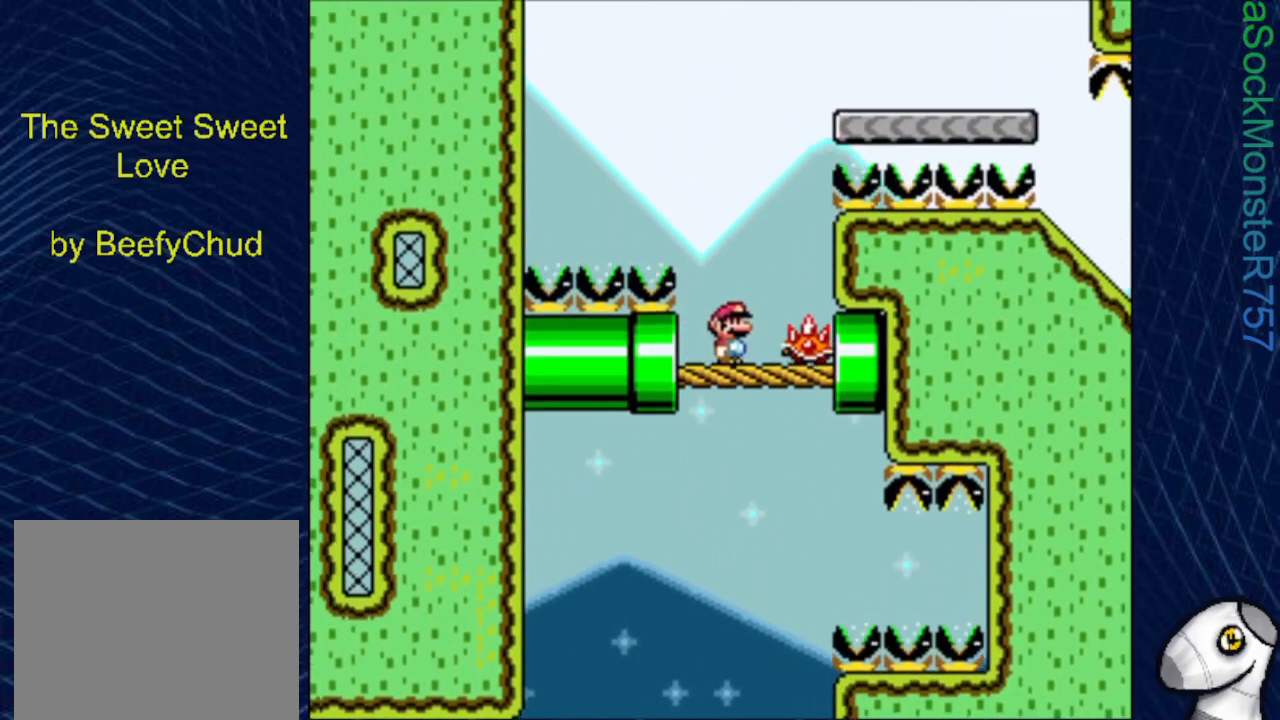
{"buttons": ["SQUARE", "R1", "DPAD_RIGHT"], "events": [[167, "R1", "up"], [367, "DPAD_RIGHT", "down"], [367, "R1", "down"]]}
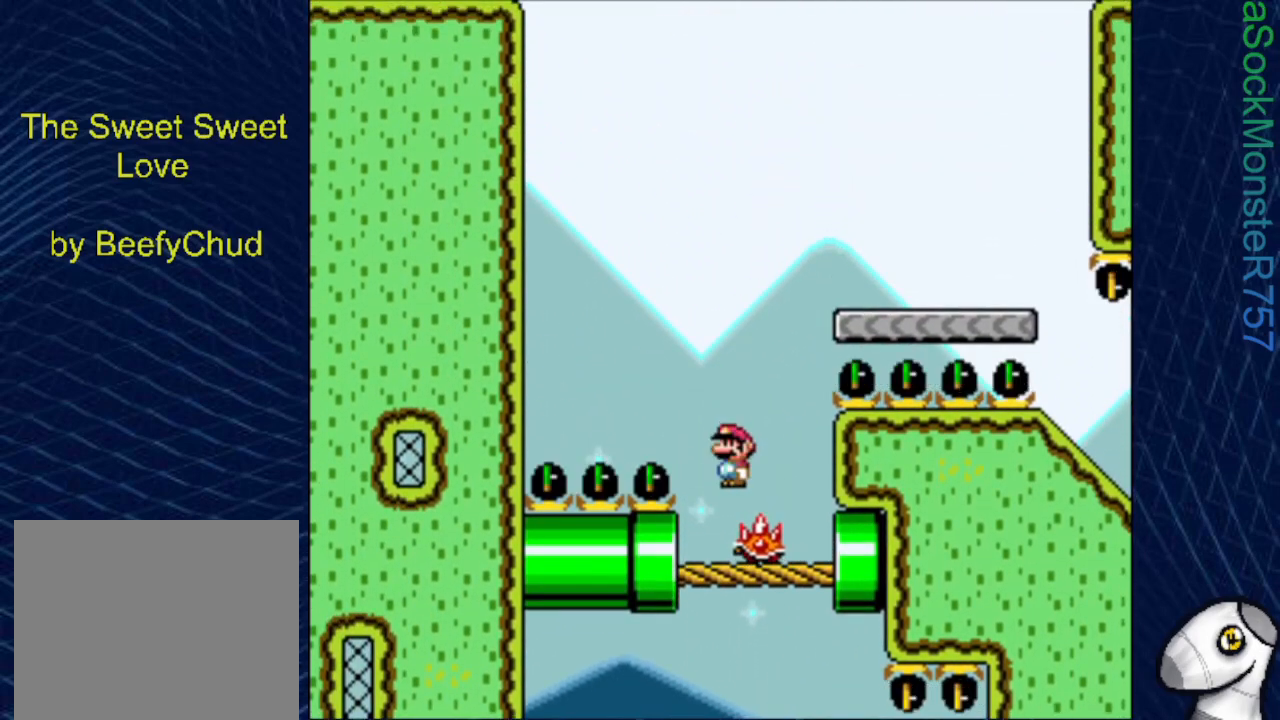
{"buttons": ["SQUARE", "DPAD_RIGHT"], "events": [[333, "R1", "up"]]}
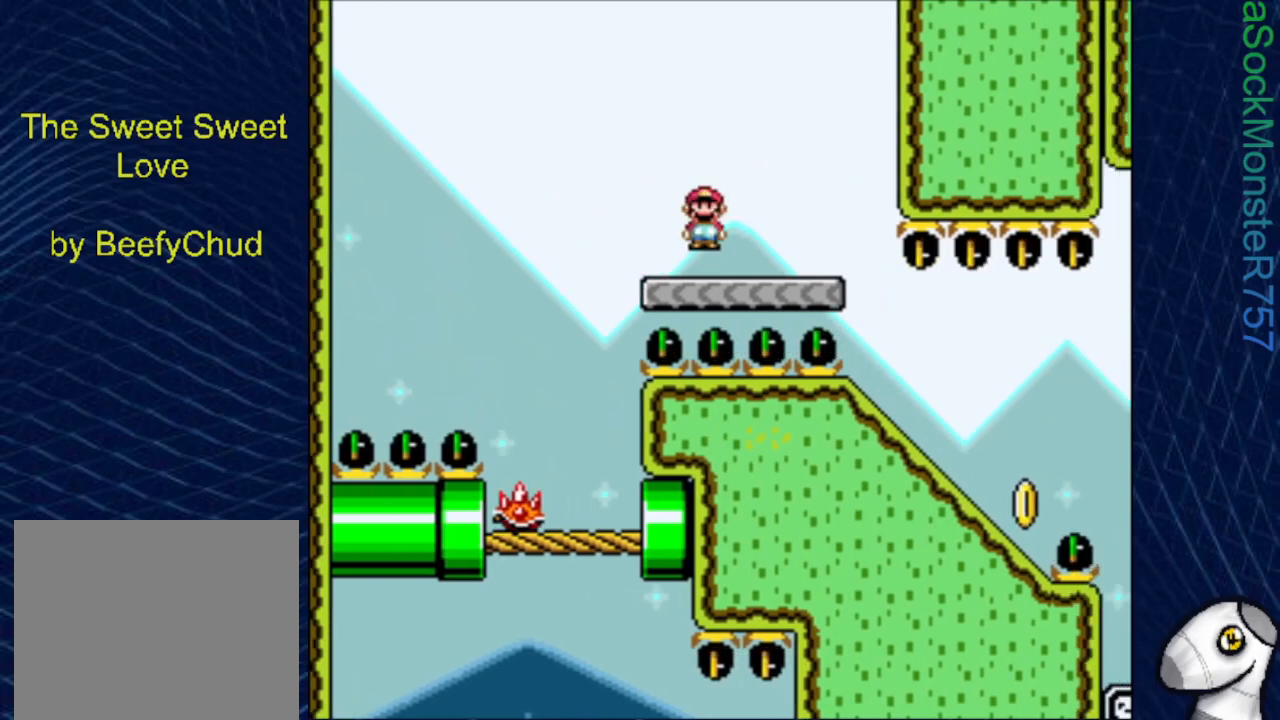
{"buttons": ["SQUARE"], "events": [[100, "R1", "down"], [167, "R1", "up"], [317, "DPAD_RIGHT", "up"]]}
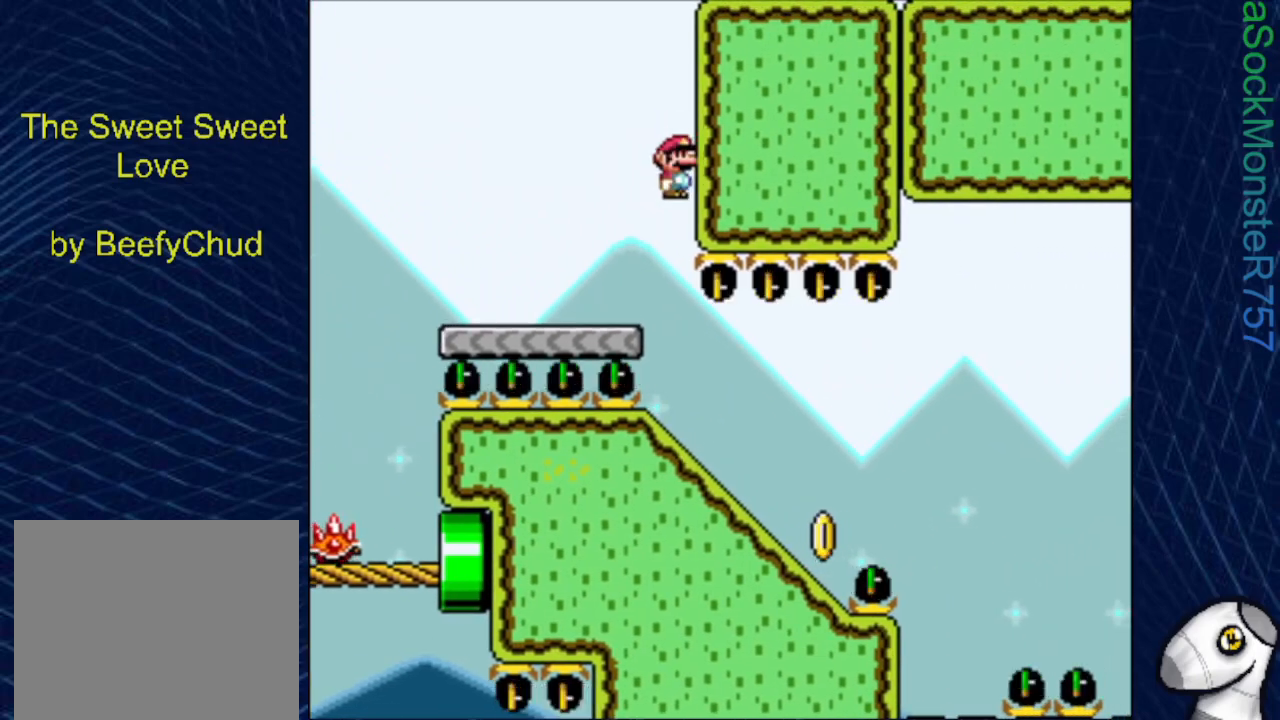
{"buttons": ["SQUARE", "DPAD_DOWN"], "events": [[300, "DPAD_DOWN", "down"]]}
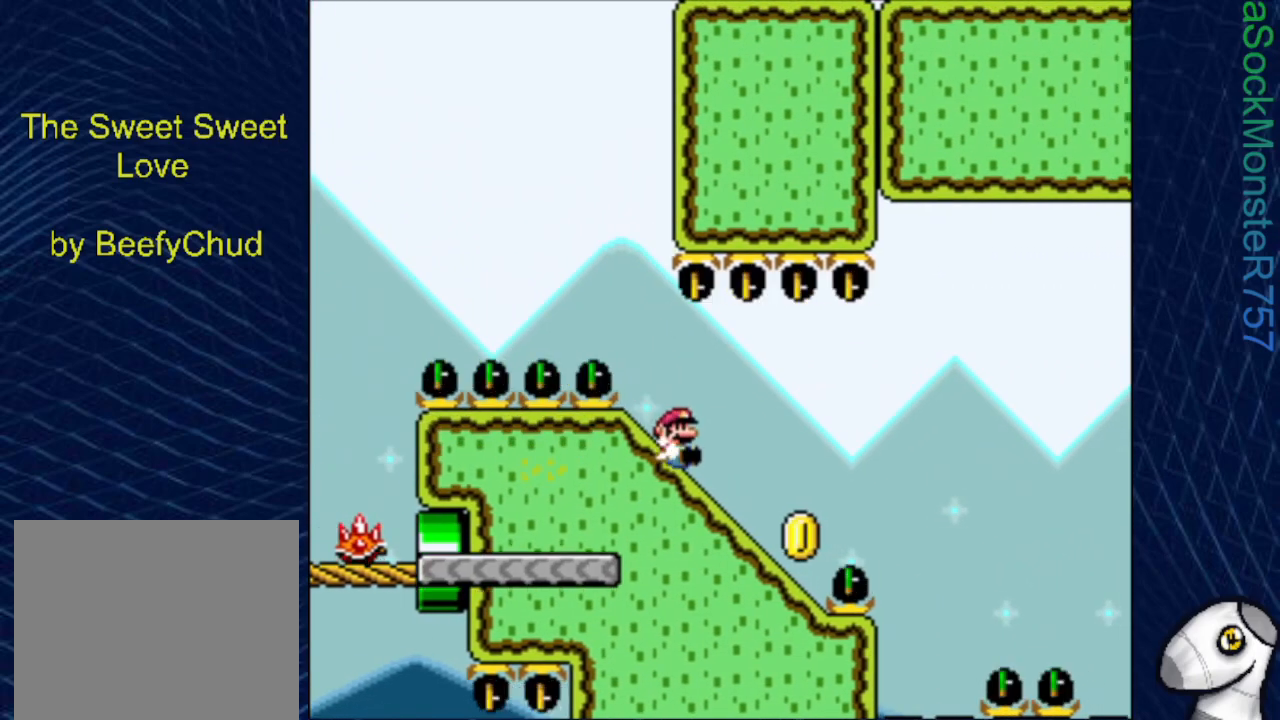
{"buttons": ["CROSS", "SQUARE"], "events": [[267, "CROSS", "down"], [333, "DPAD_DOWN", "up"]]}
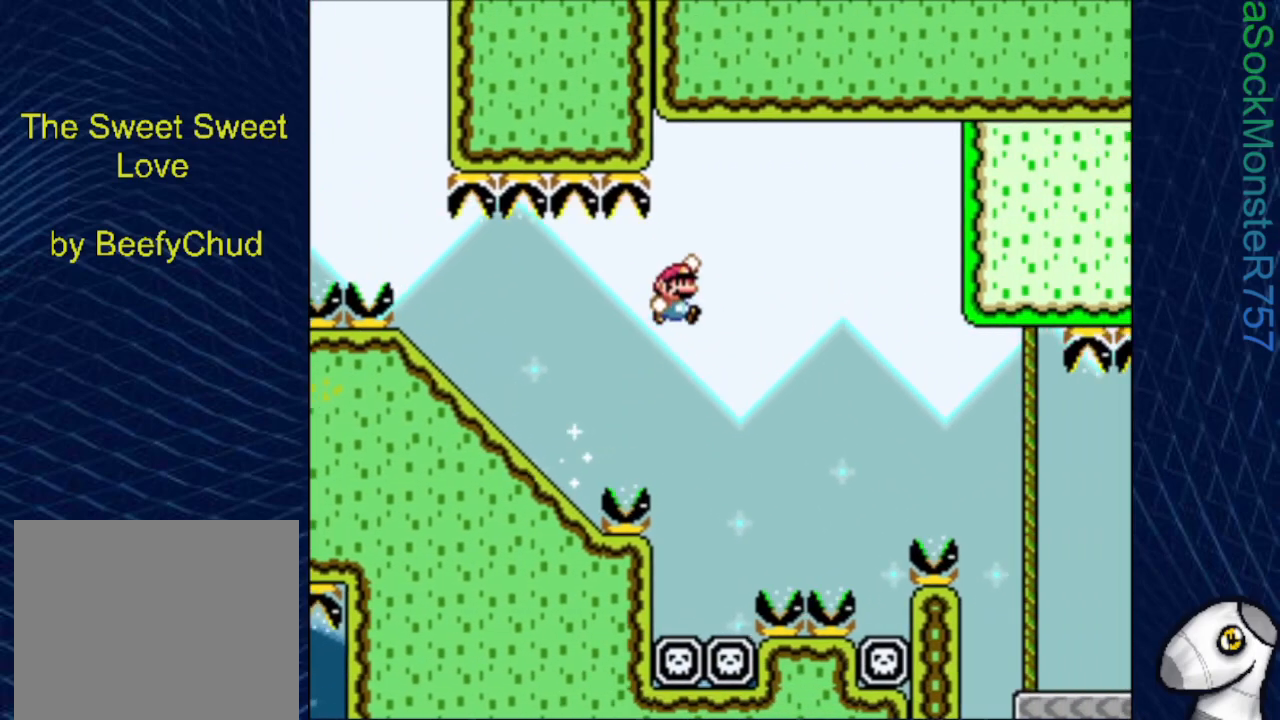
{"buttons": ["CROSS", "SQUARE", "DPAD_RIGHT"], "events": [[350, "DPAD_RIGHT", "down"]]}
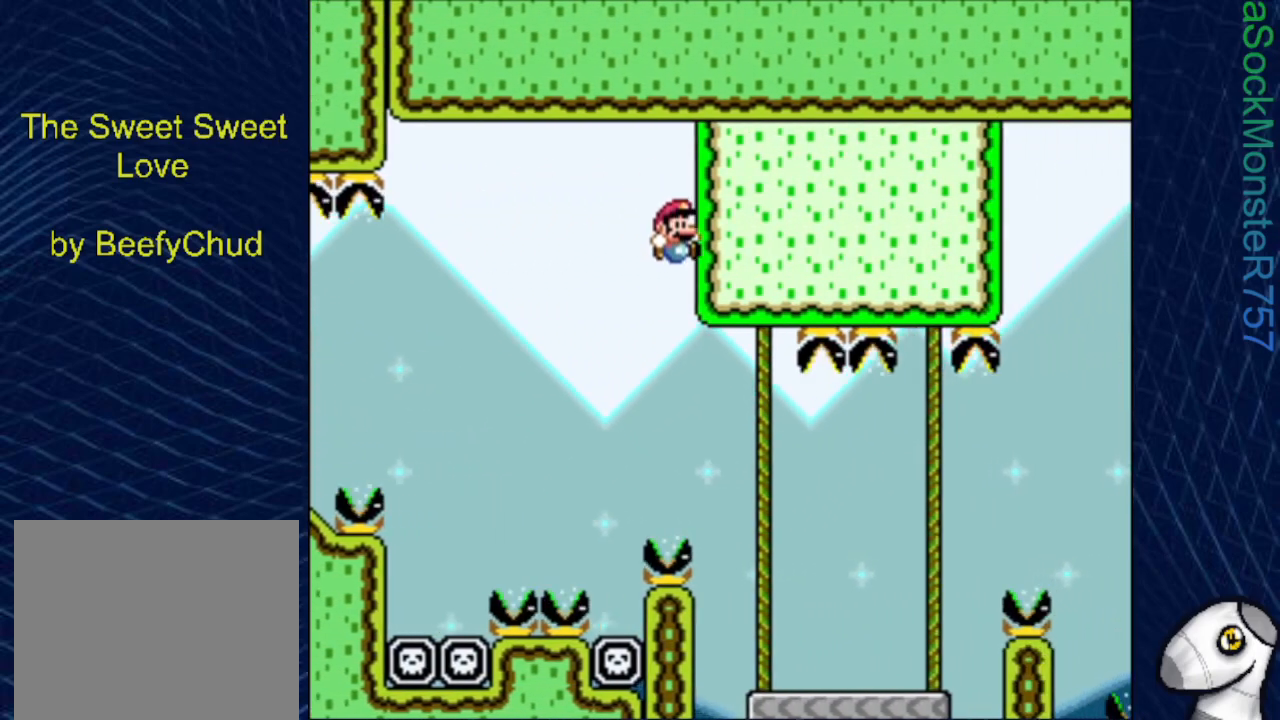
{"buttons": ["CROSS", "SQUARE", "DPAD_RIGHT"], "events": []}
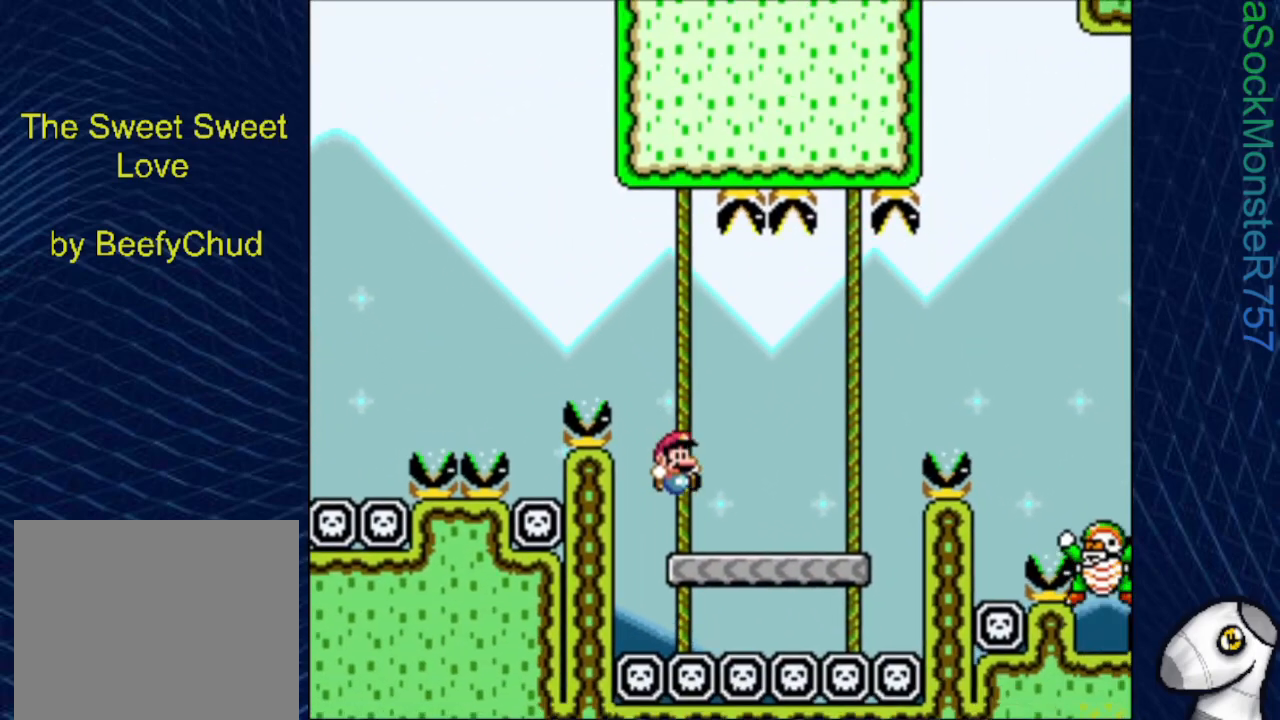
{"buttons": ["SQUARE", "R1", "DPAD_RIGHT"], "events": [[100, "CROSS", "up"], [233, "R1", "down"]]}
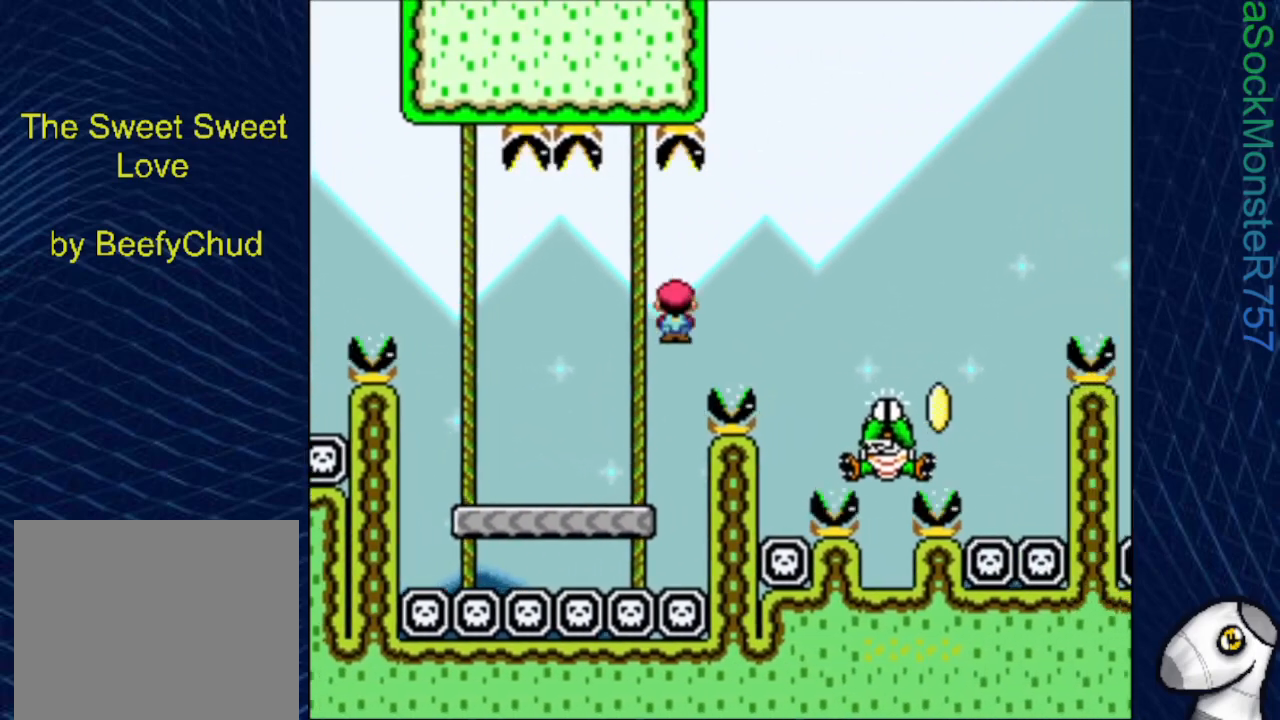
{"buttons": ["SQUARE", "R1", "DPAD_LEFT"], "events": [[317, "DPAD_RIGHT", "up"], [450, "DPAD_LEFT", "down"]]}
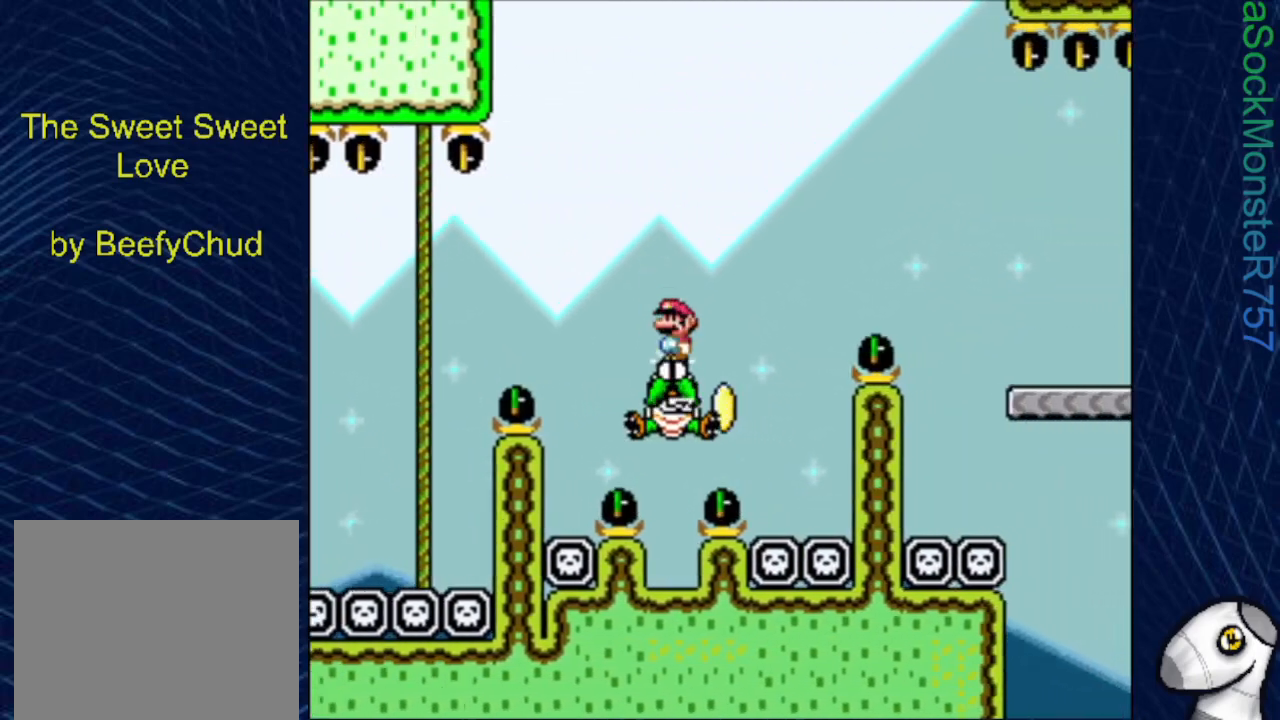
{"buttons": ["SQUARE", "R1", "DPAD_RIGHT"], "events": [[33, "DPAD_LEFT", "up"], [83, "DPAD_RIGHT", "down"], [350, "R1", "up"], [450, "R1", "down"]]}
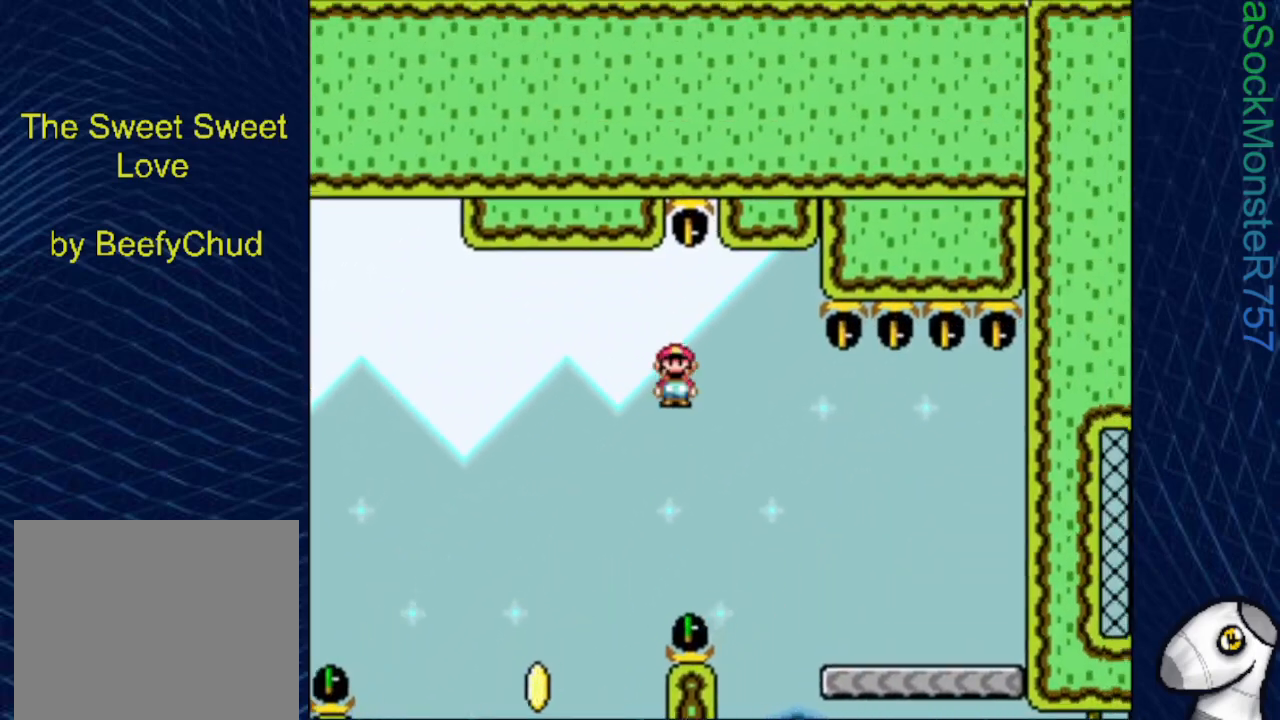
{"buttons": ["SQUARE"], "events": [[417, "DPAD_RIGHT", "up"], [433, "R1", "up"]]}
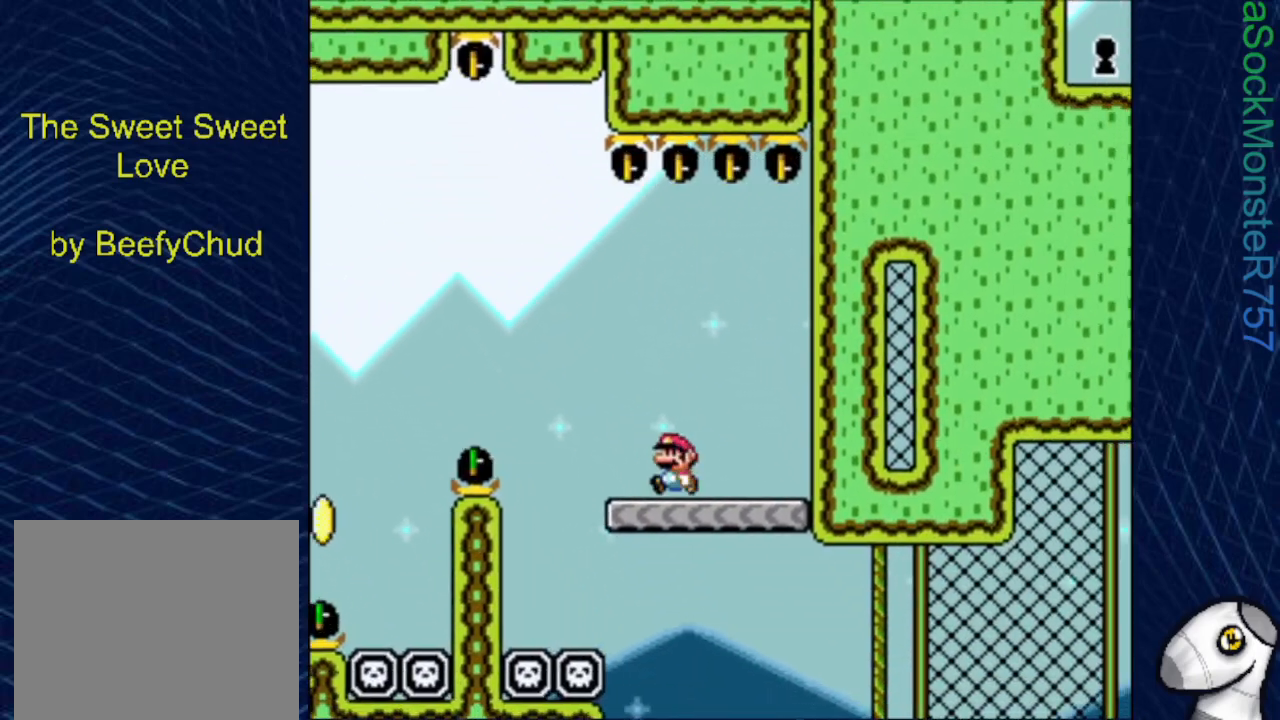
{"buttons": ["SQUARE", "DPAD_RIGHT"], "events": [[17, "DPAD_LEFT", "down"], [150, "DPAD_LEFT", "up"], [433, "DPAD_RIGHT", "down"]]}
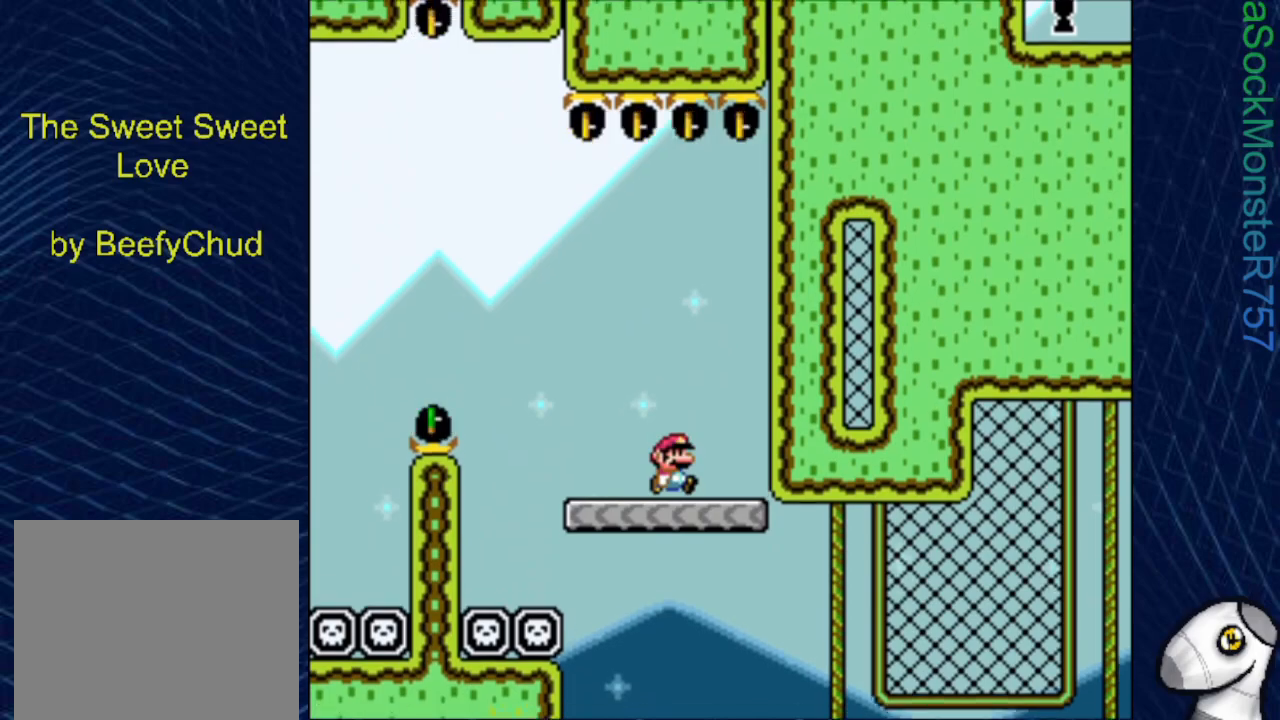
{"buttons": ["SQUARE", "R1", "DPAD_RIGHT"], "events": [[333, "R1", "down"]]}
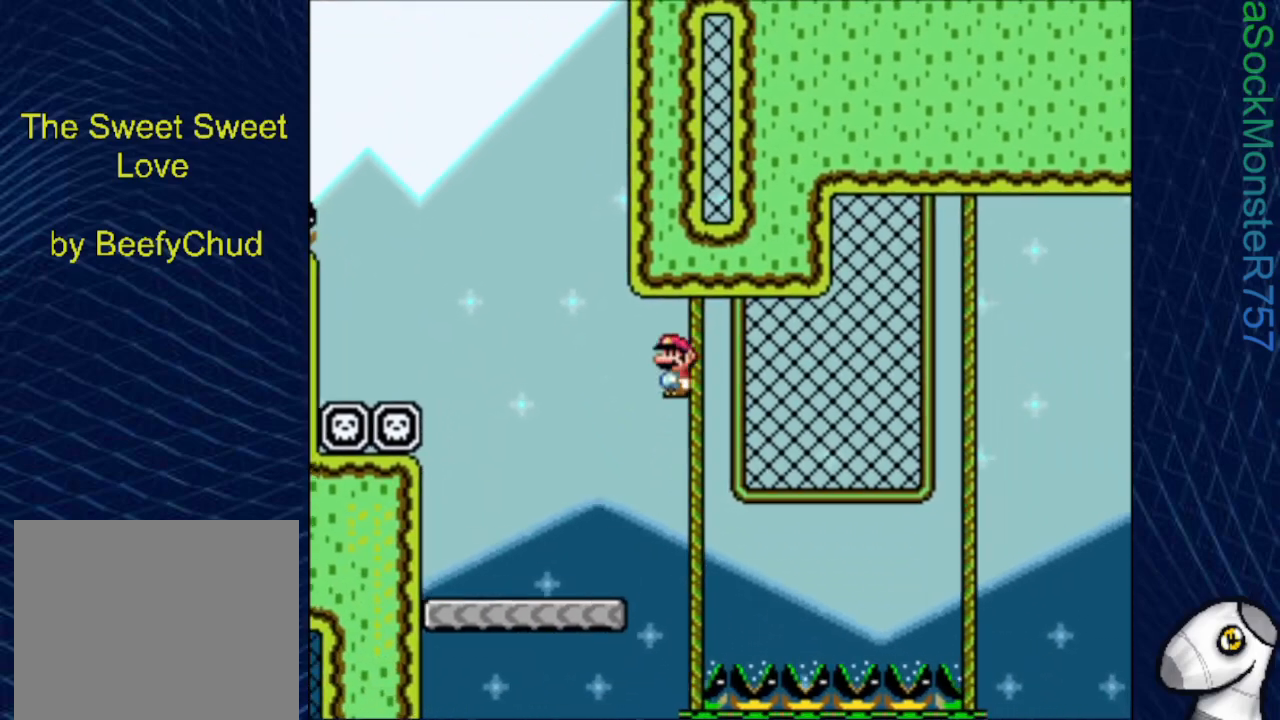
{"buttons": ["SQUARE", "DPAD_UP"], "events": [[350, "DPAD_UP", "down"], [367, "DPAD_RIGHT", "up"], [367, "R1", "up"]]}
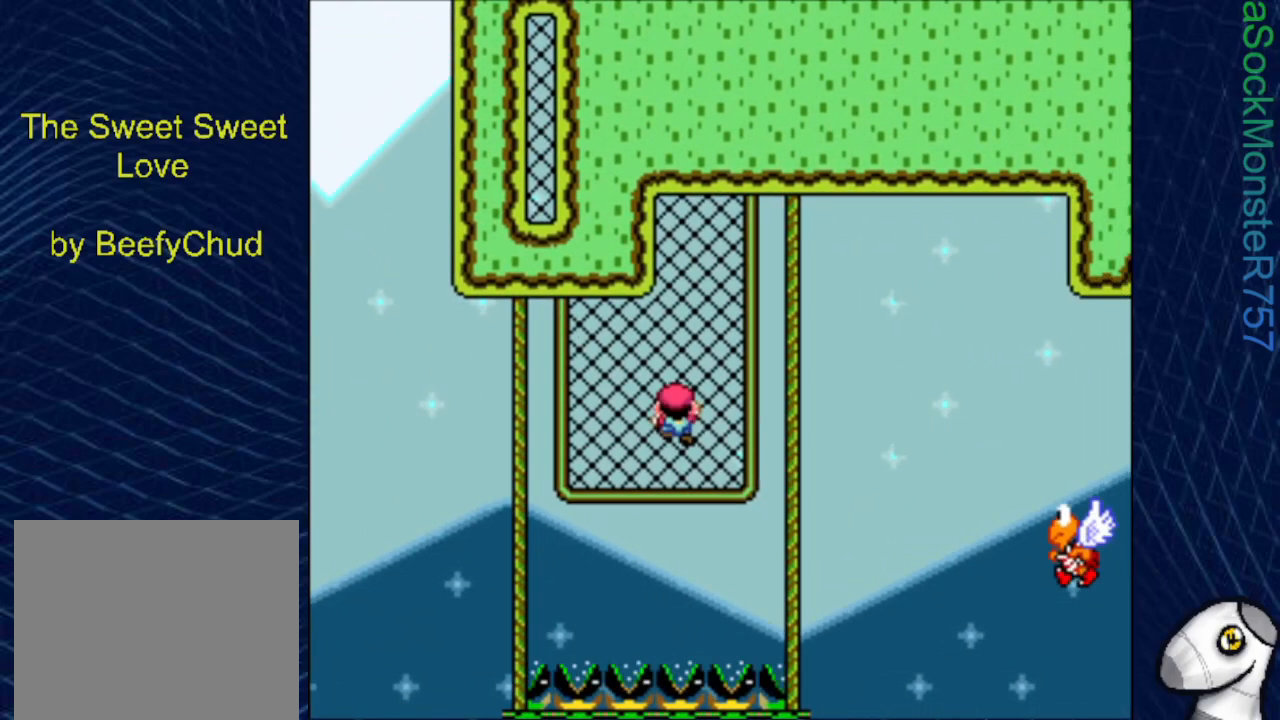
{"buttons": ["SQUARE", "DPAD_RIGHT"], "events": [[33, "DPAD_RIGHT", "down"], [67, "DPAD_UP", "up"], [233, "CROSS", "down"], [367, "CROSS", "up"]]}
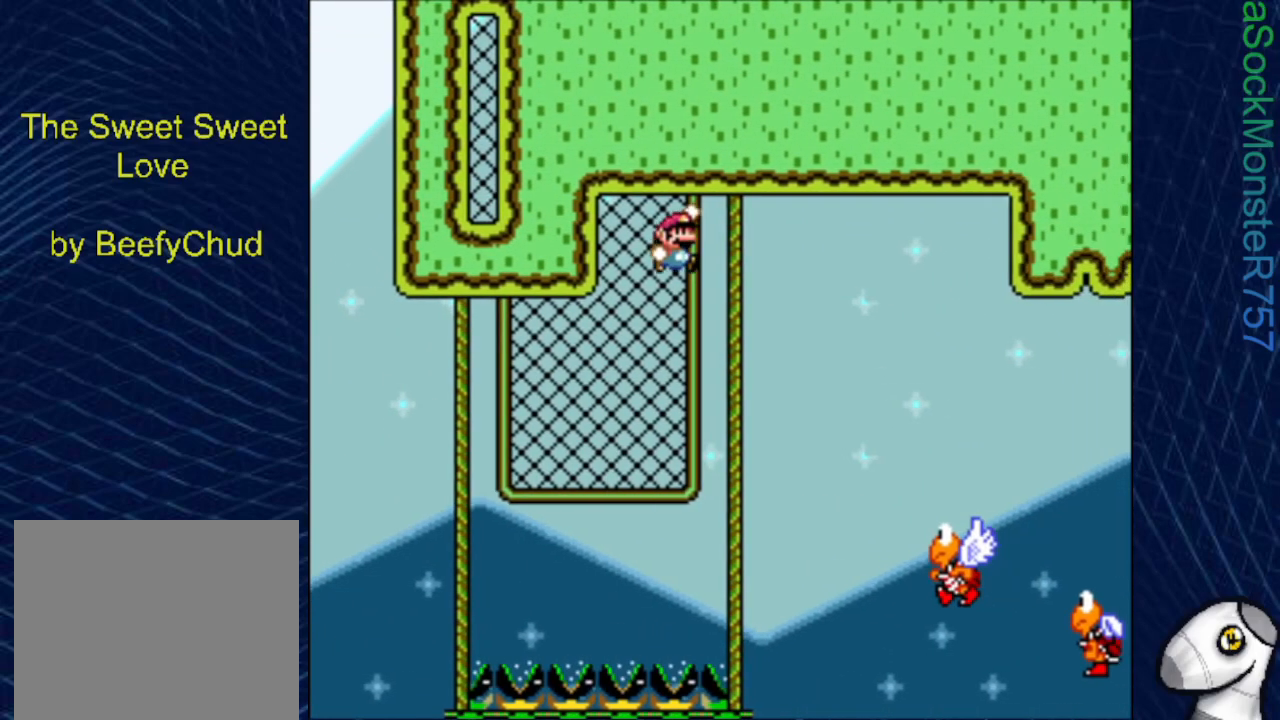
{"buttons": ["CROSS", "SQUARE", "DPAD_RIGHT"], "events": [[167, "DPAD_RIGHT", "up"], [350, "DPAD_LEFT", "down"], [400, "DPAD_LEFT", "up"], [417, "CROSS", "down"], [467, "DPAD_RIGHT", "down"]]}
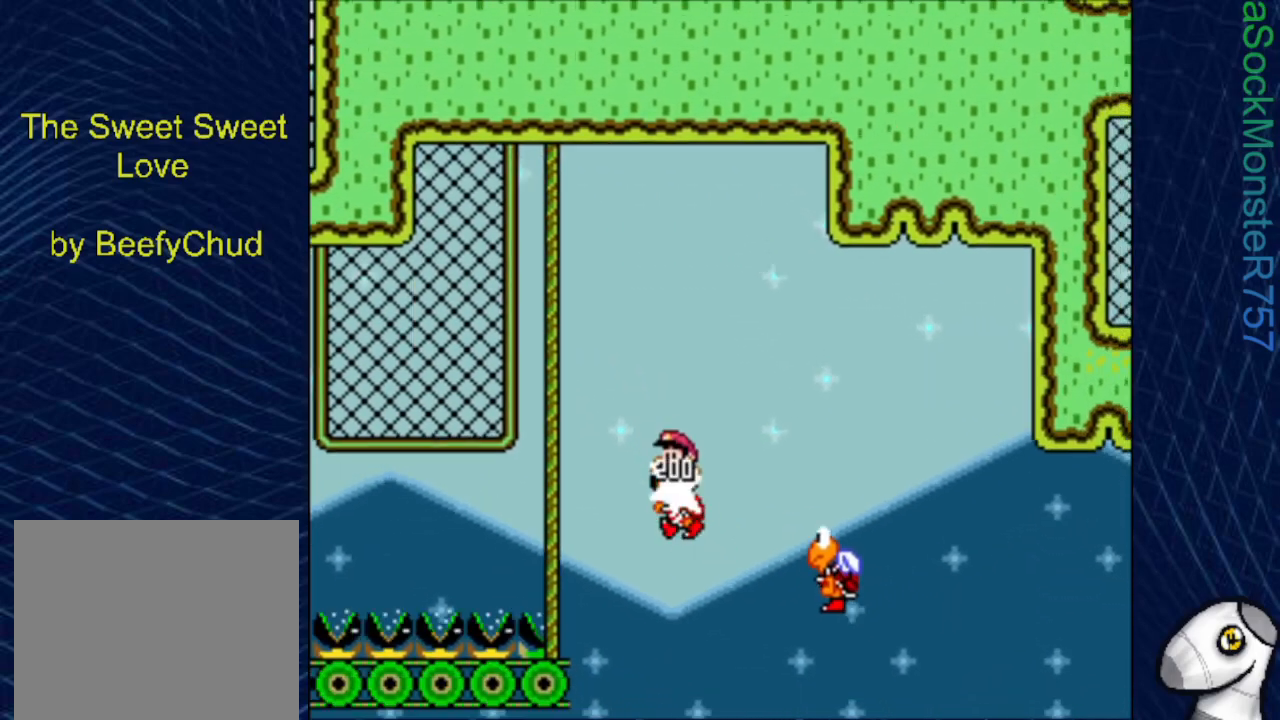
{"buttons": ["CROSS", "SQUARE", "DPAD_RIGHT"], "events": [[133, "CROSS", "up"], [317, "CROSS", "down"]]}
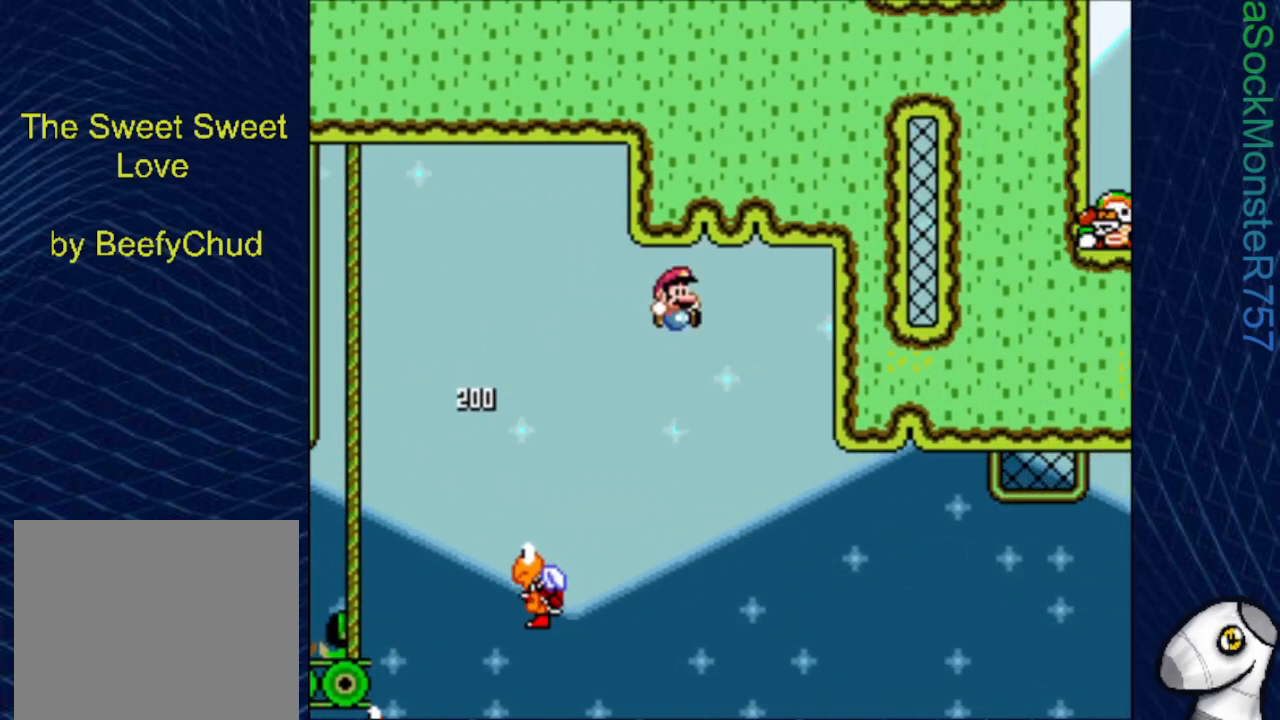
{"buttons": ["CROSS", "SQUARE", "DPAD_RIGHT"], "events": []}
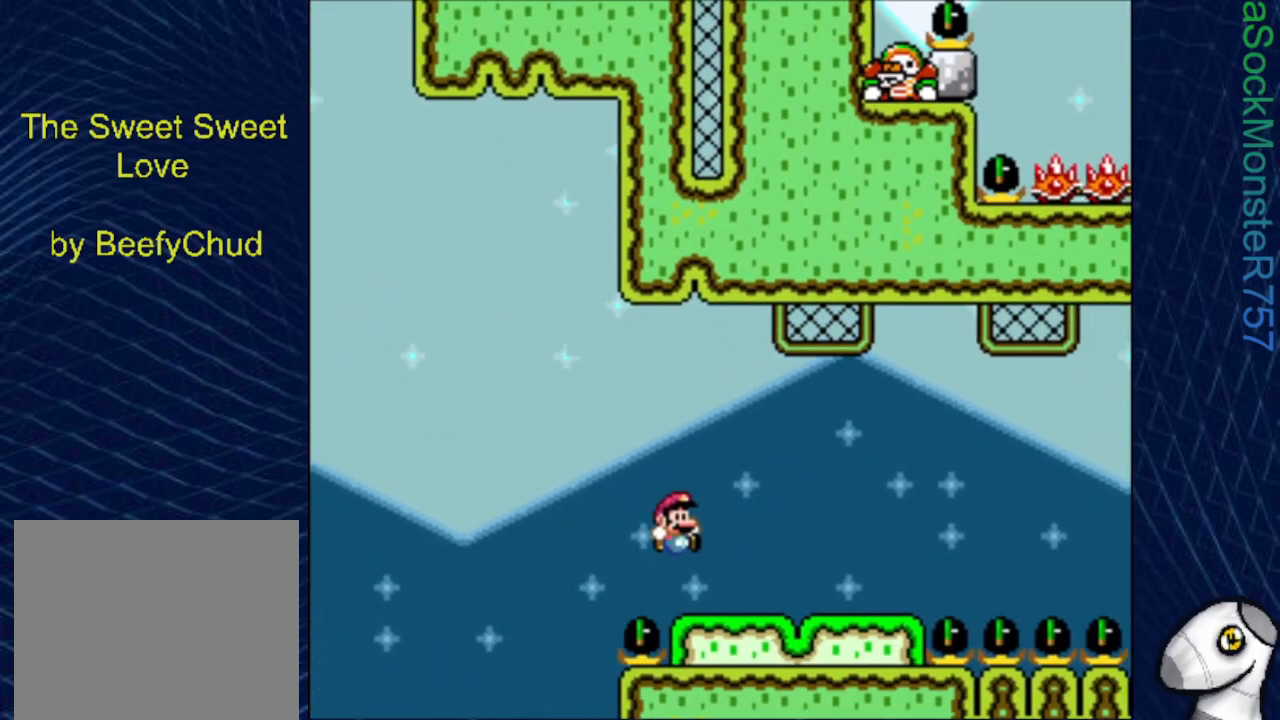
{"buttons": ["CROSS", "SQUARE", "DPAD_RIGHT"], "events": [[117, "CROSS", "up"], [467, "CROSS", "down"]]}
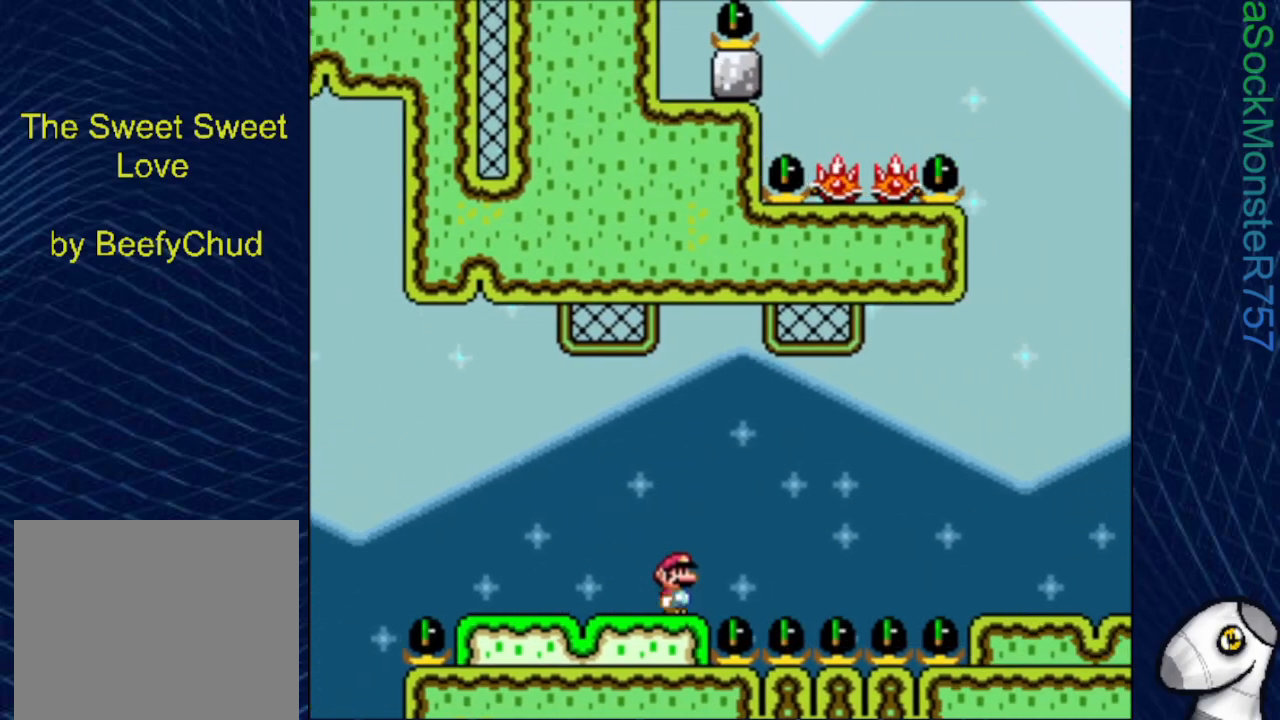
{"buttons": ["SQUARE", "DPAD_RIGHT"], "events": [[200, "CROSS", "up"]]}
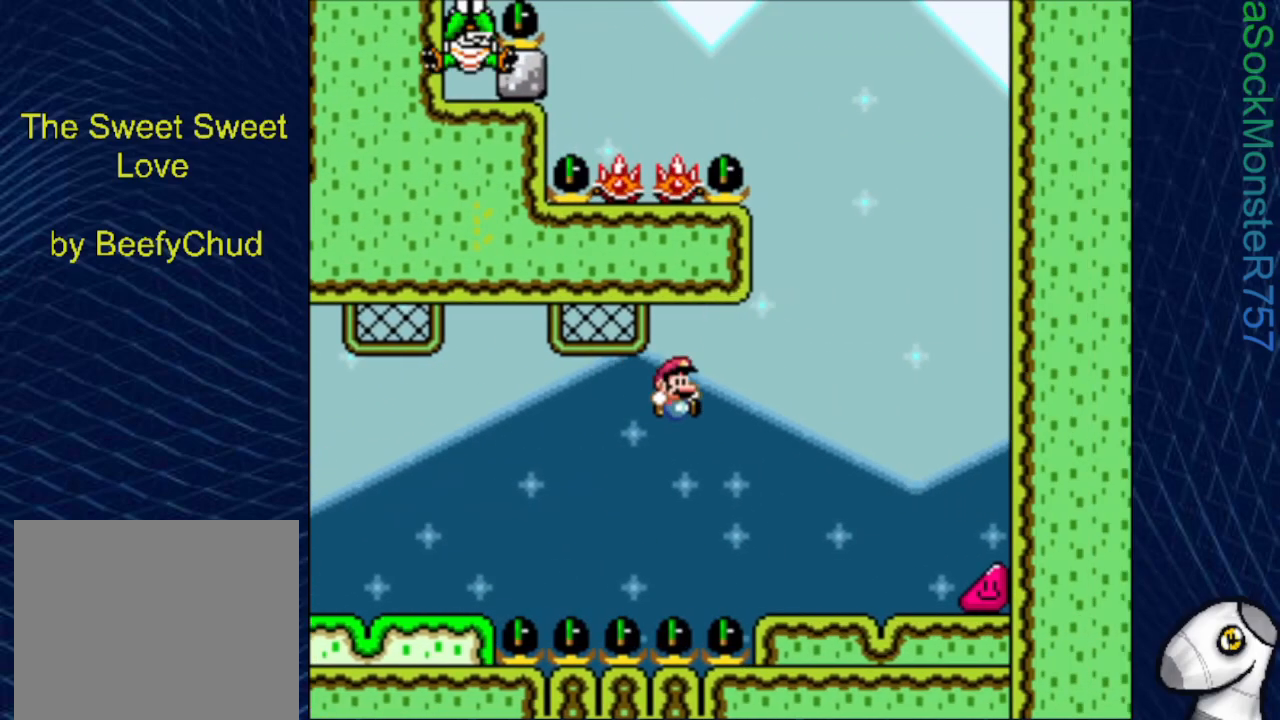
{"buttons": ["SQUARE", "DPAD_RIGHT"], "events": []}
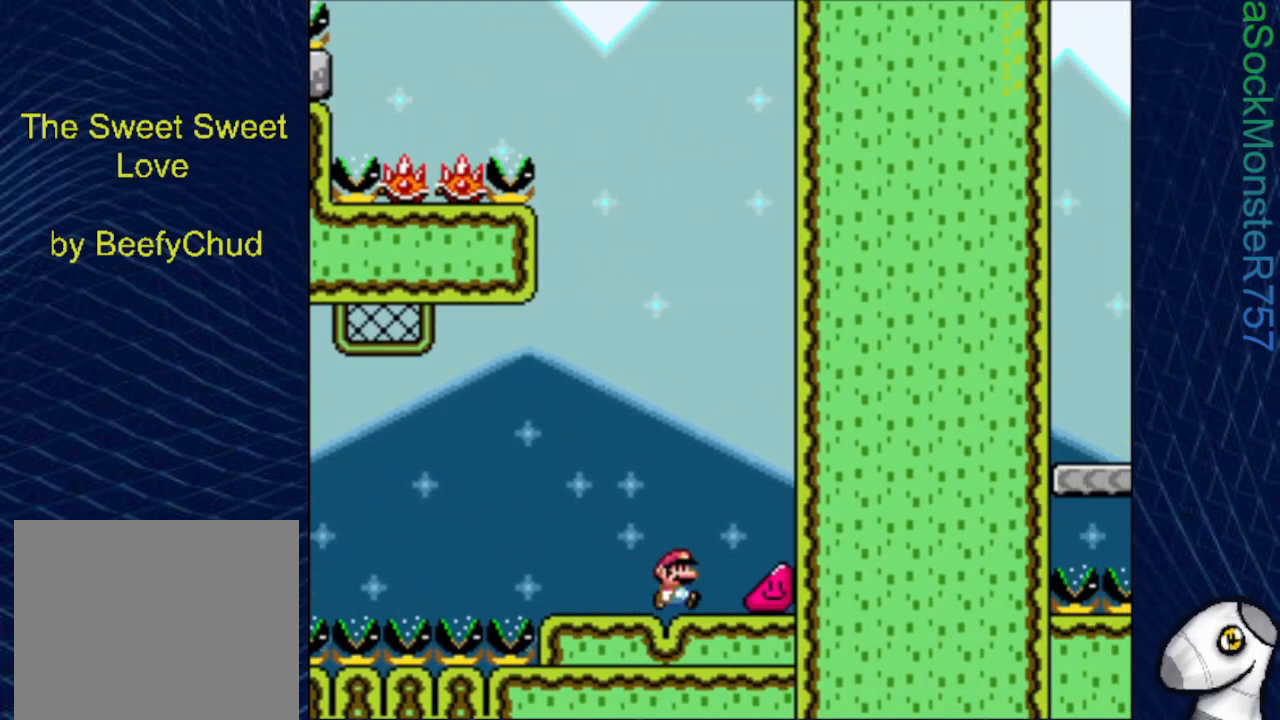
{"buttons": ["SQUARE", "DPAD_RIGHT"], "events": []}
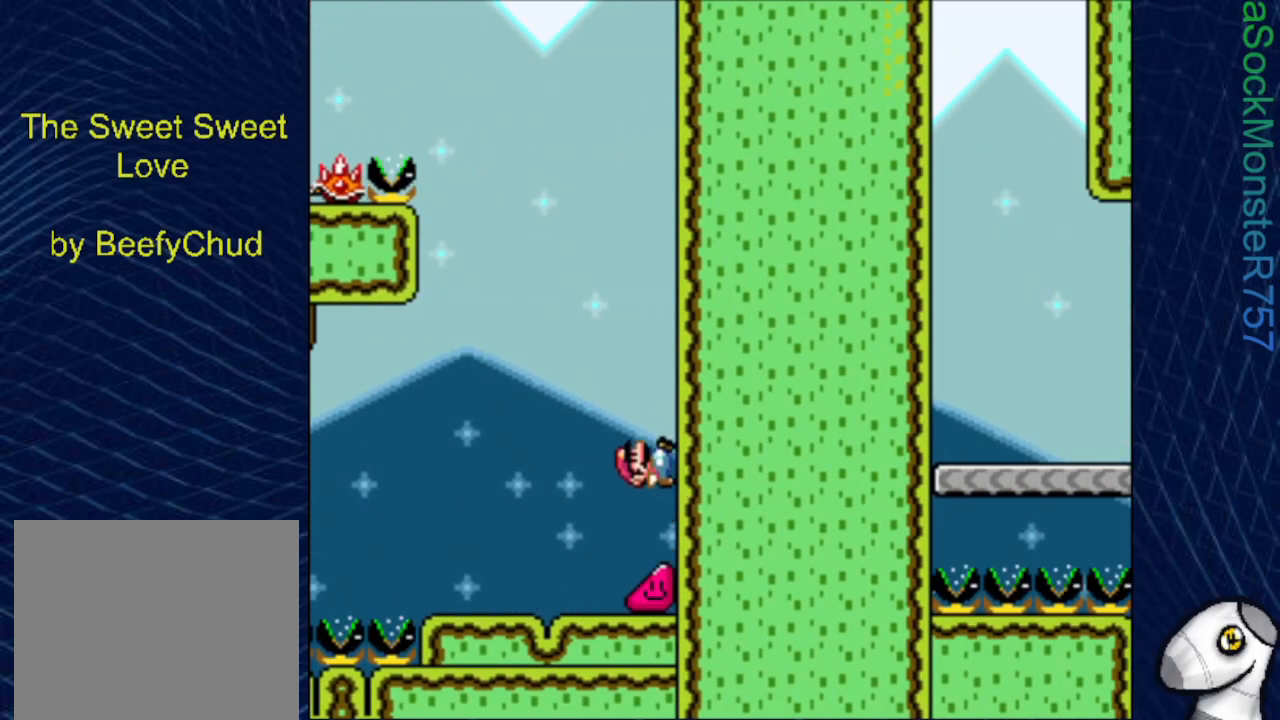
{"buttons": ["SQUARE", "DPAD_RIGHT"], "events": []}
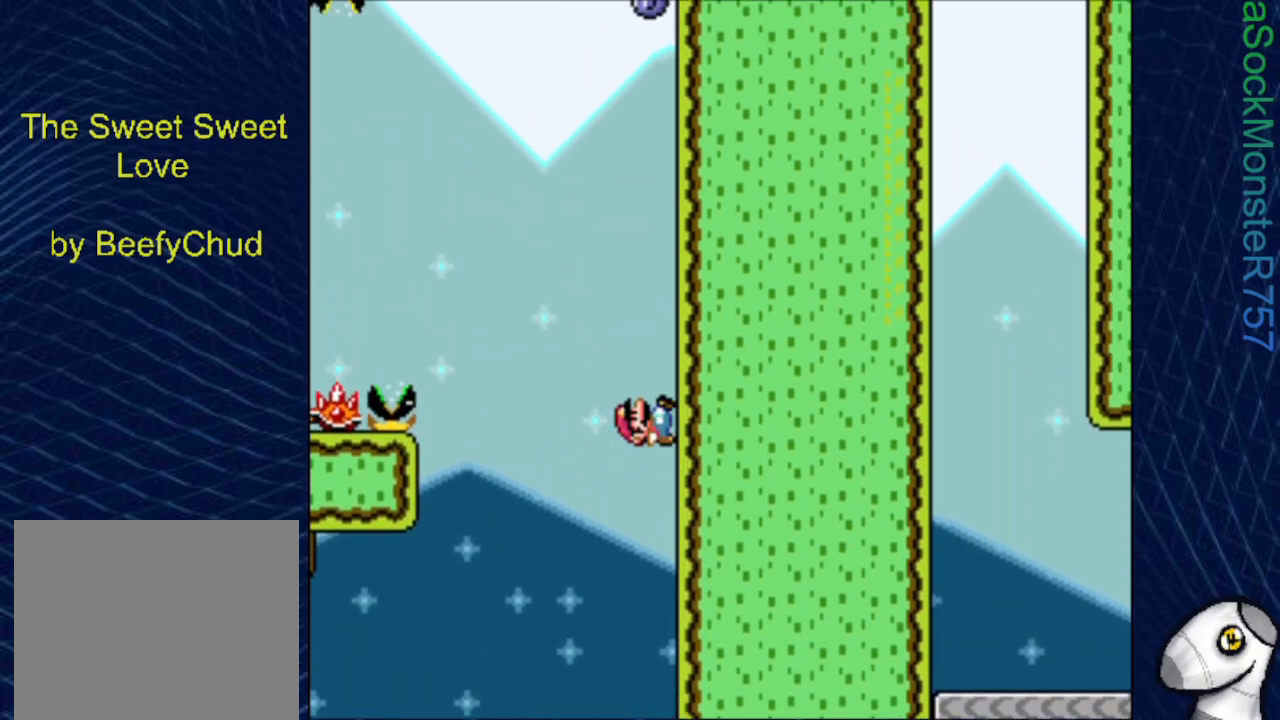
{"buttons": ["SQUARE", "DPAD_RIGHT"], "events": []}
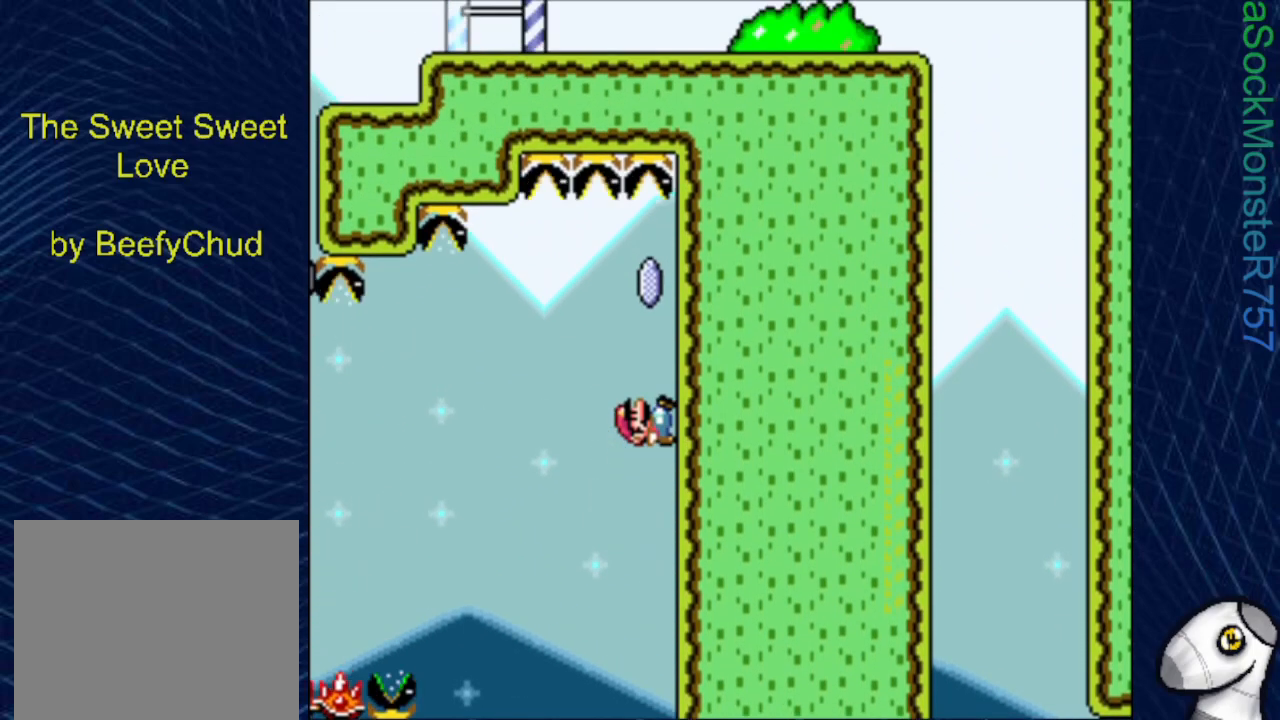
{"buttons": ["SQUARE", "R1", "DPAD_LEFT"], "events": [[133, "R1", "down"], [150, "DPAD_UP", "down"], [167, "DPAD_LEFT", "down"], [167, "DPAD_RIGHT", "up"], [167, "DPAD_UP", "up"]]}